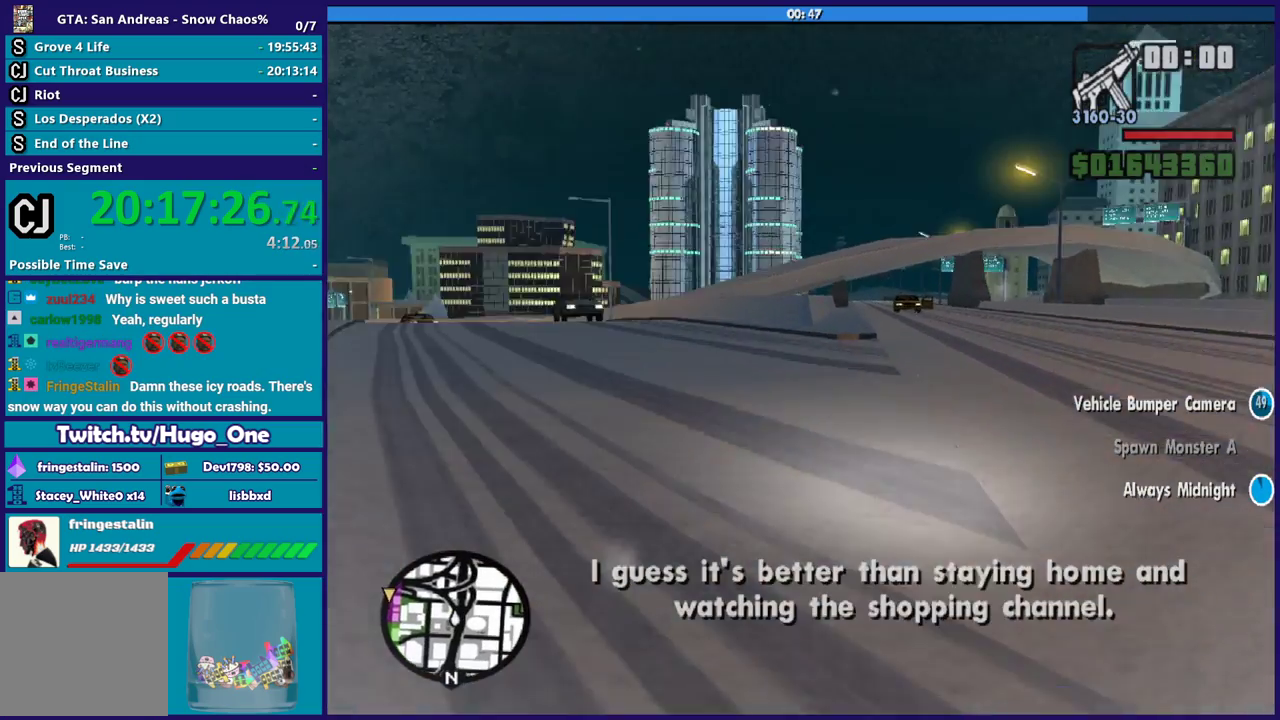
Gameplay with a controller (Xbox layout); each line is a JSON object with the inputs held at the frame after it. "events" lists button and stick changes between this image and that frame as [ms after this image, input, new state], when the widget could be followed in between.
{"buttons": [], "left_stick": "left", "right_stick": "center", "events": []}
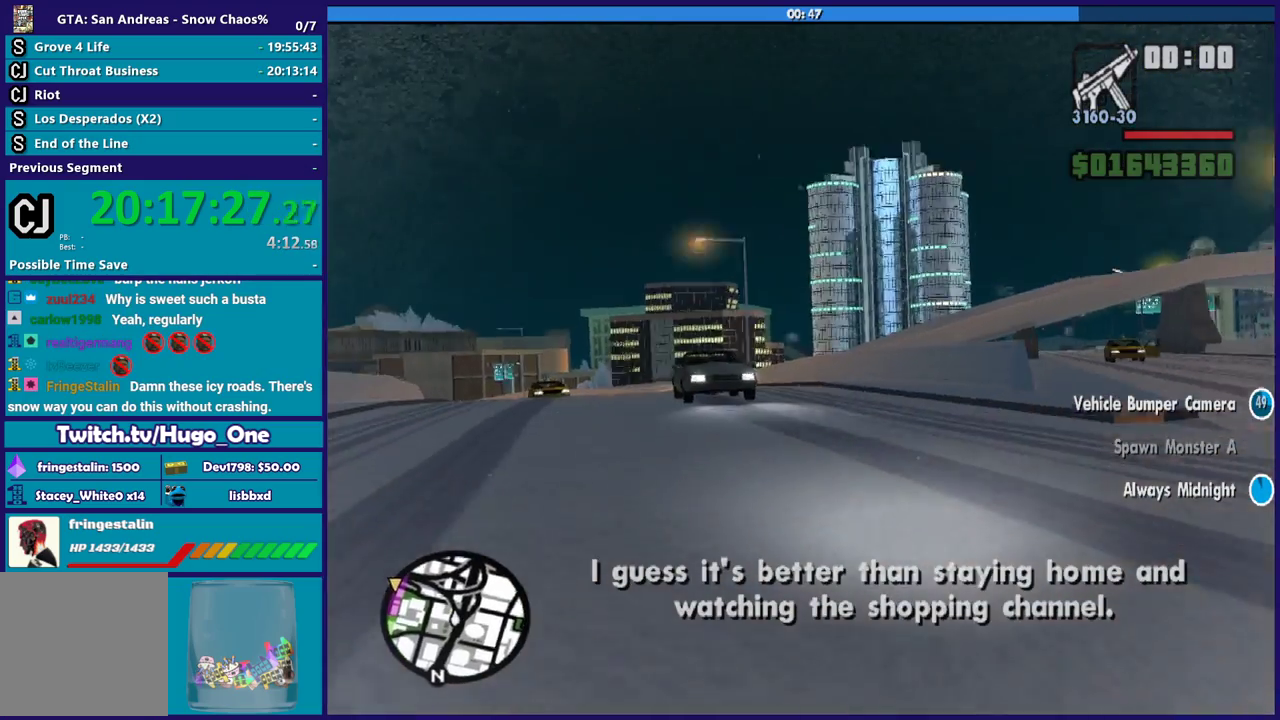
{"buttons": [], "left_stick": "down-right", "right_stick": "center", "events": [[500, "left_stick", "down-right"]]}
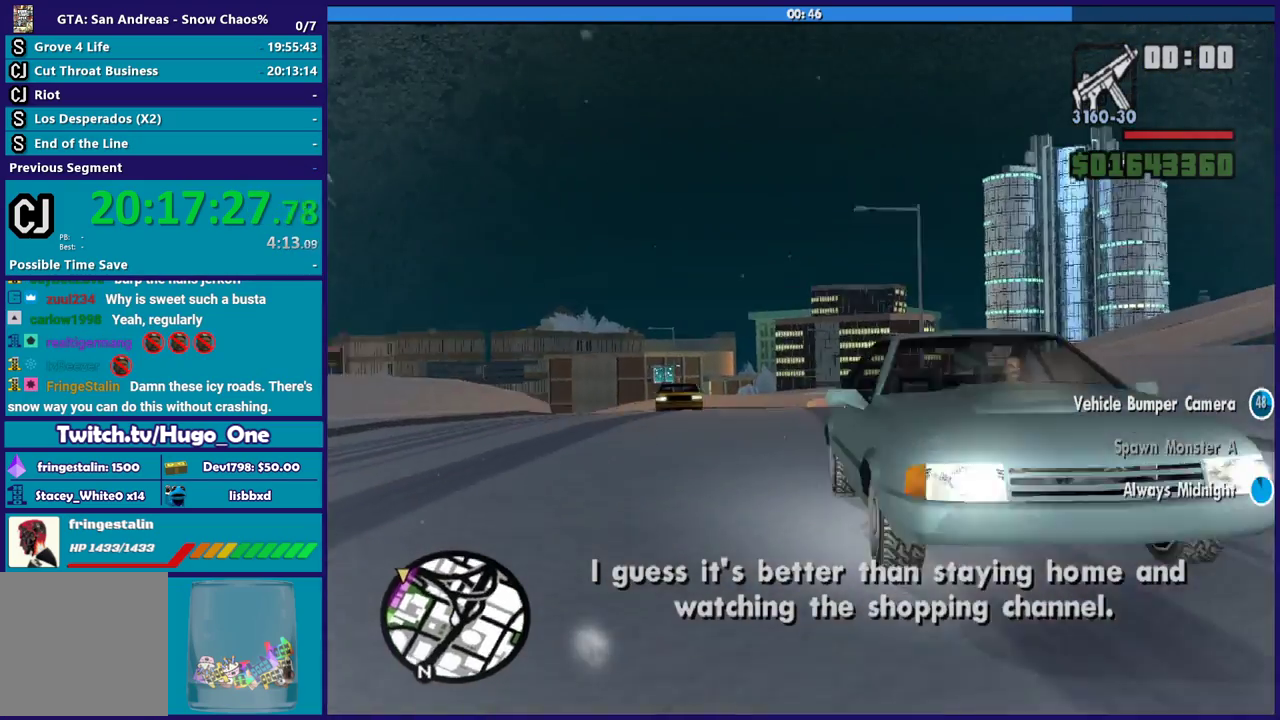
{"buttons": [], "left_stick": "left", "right_stick": "center", "events": [[300, "left_stick", "right"], [434, "left_stick", "left"]]}
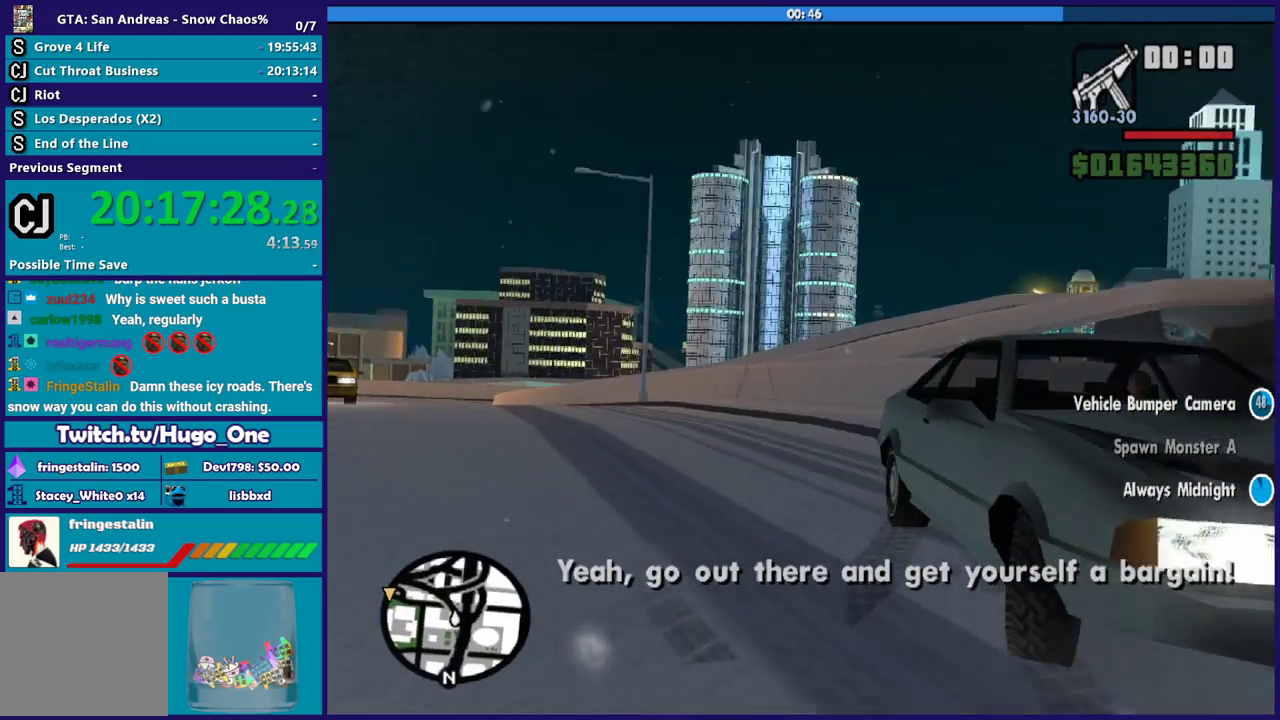
{"buttons": ["R2"], "left_stick": "left", "right_stick": "center", "events": [[66, "R2", "down"], [300, "left_stick", "center"], [500, "left_stick", "left"]]}
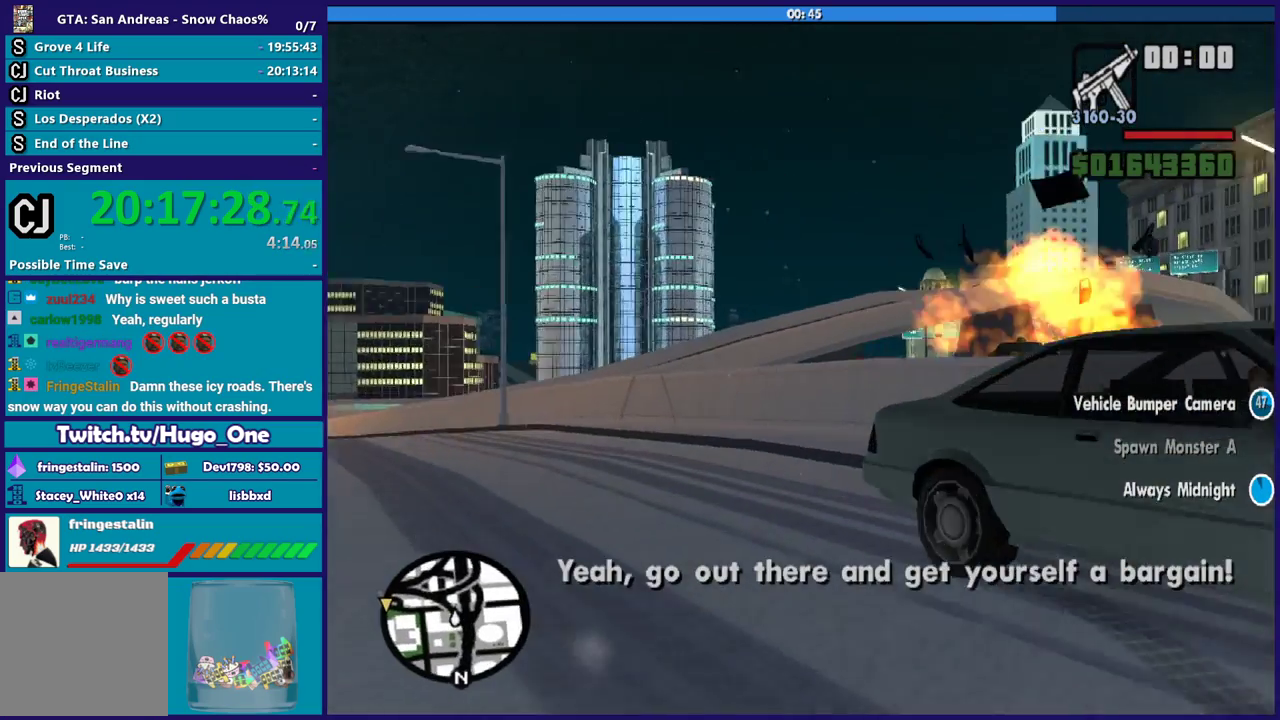
{"buttons": ["R2"], "left_stick": "left", "right_stick": "center", "events": []}
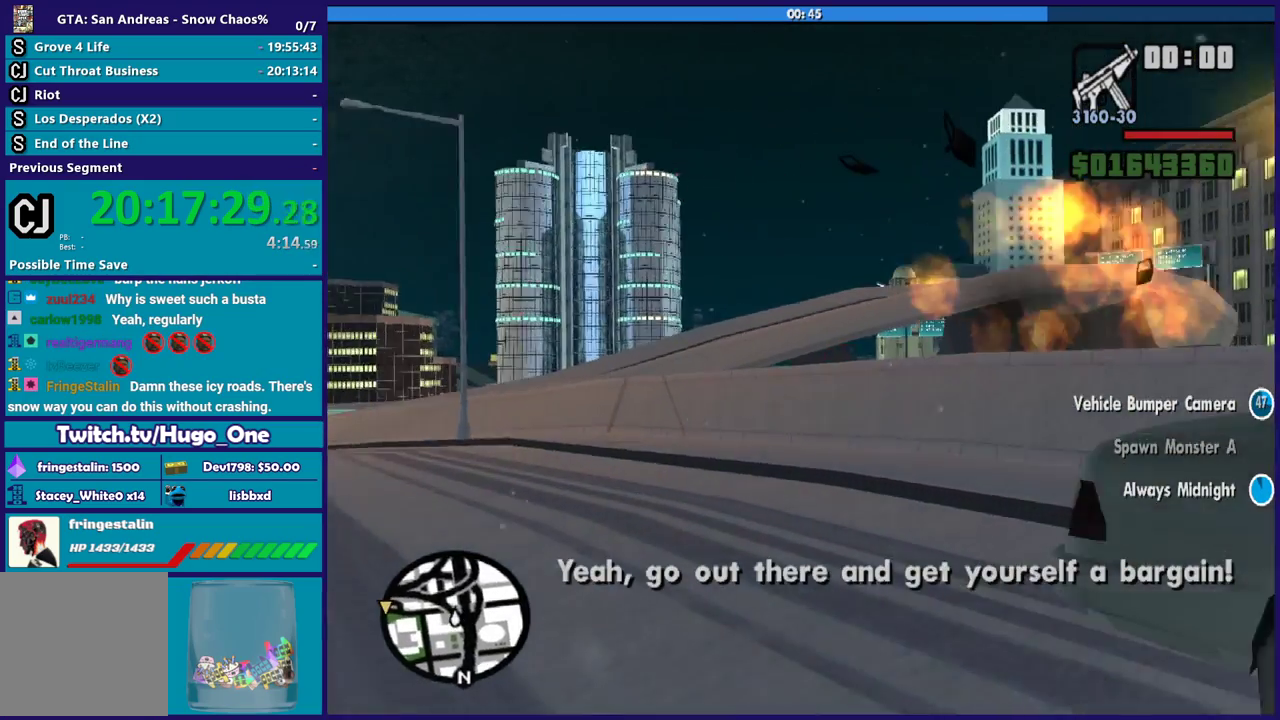
{"buttons": ["R2"], "left_stick": "left", "right_stick": "center", "events": [[400, "left_stick", "center"], [467, "left_stick", "left"]]}
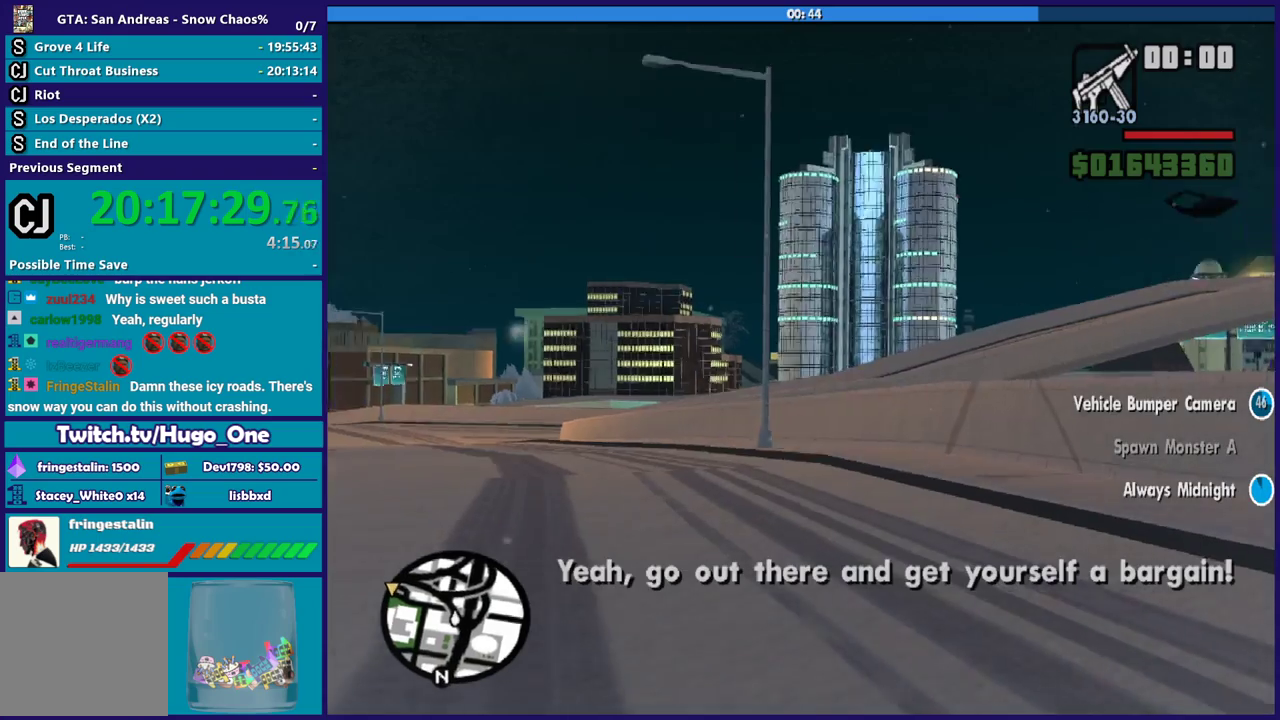
{"buttons": ["R2"], "left_stick": "left", "right_stick": "center", "events": [[134, "left_stick", "right"], [501, "left_stick", "left"]]}